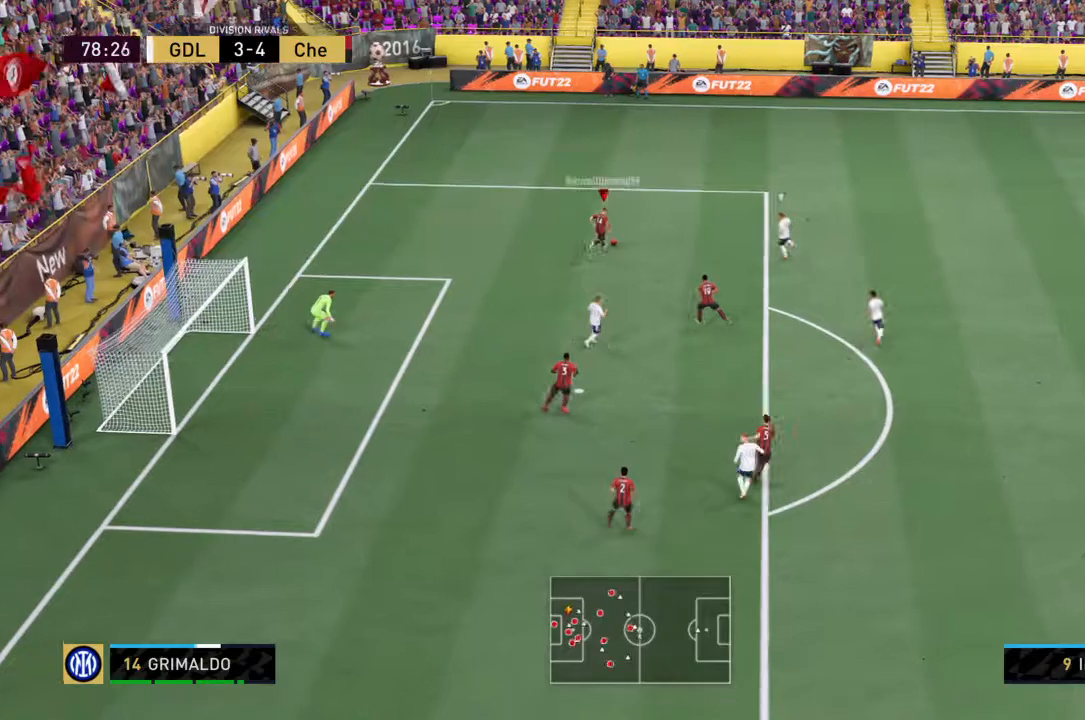
Gameplay with a controller (PlayStation layout); each line is a JSON object with the inputs held at the frame after it. "events" lists button and stick changes between this image and that frame as [ms after this image, input, new state], when the widget could be followed in between. Not read: L3 R3.
{"buttons": ["R2"], "left_stick": "right", "right_stick": "center", "events": [[500, "left_stick", "right"]]}
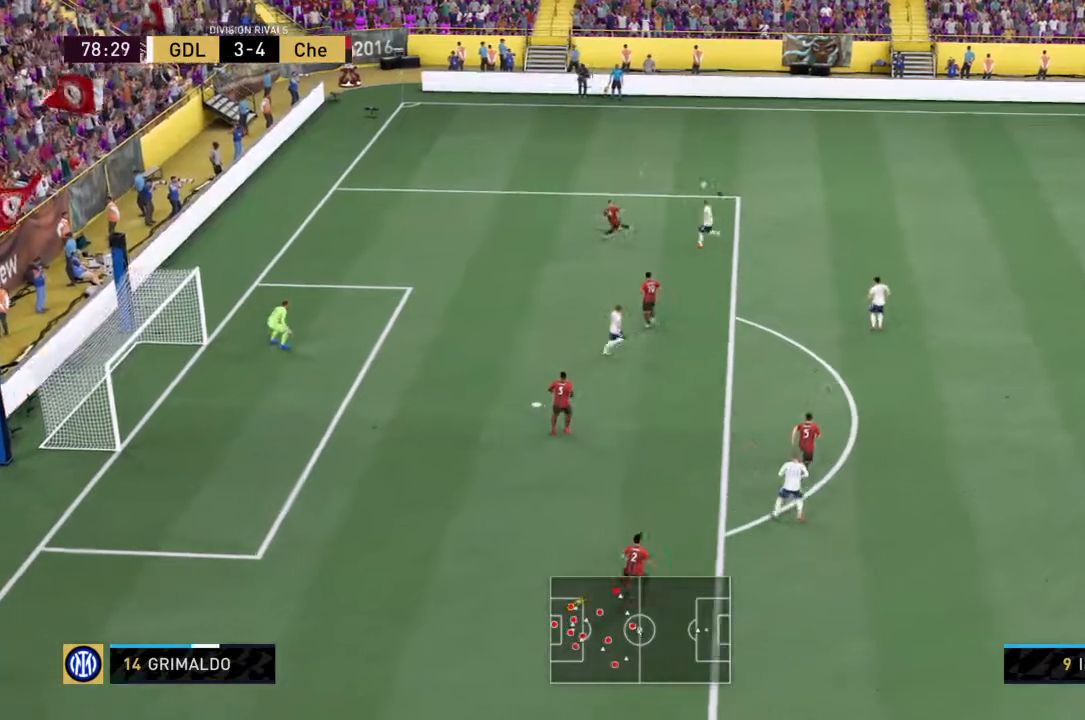
{"buttons": ["R2"], "left_stick": "right", "right_stick": "center", "events": []}
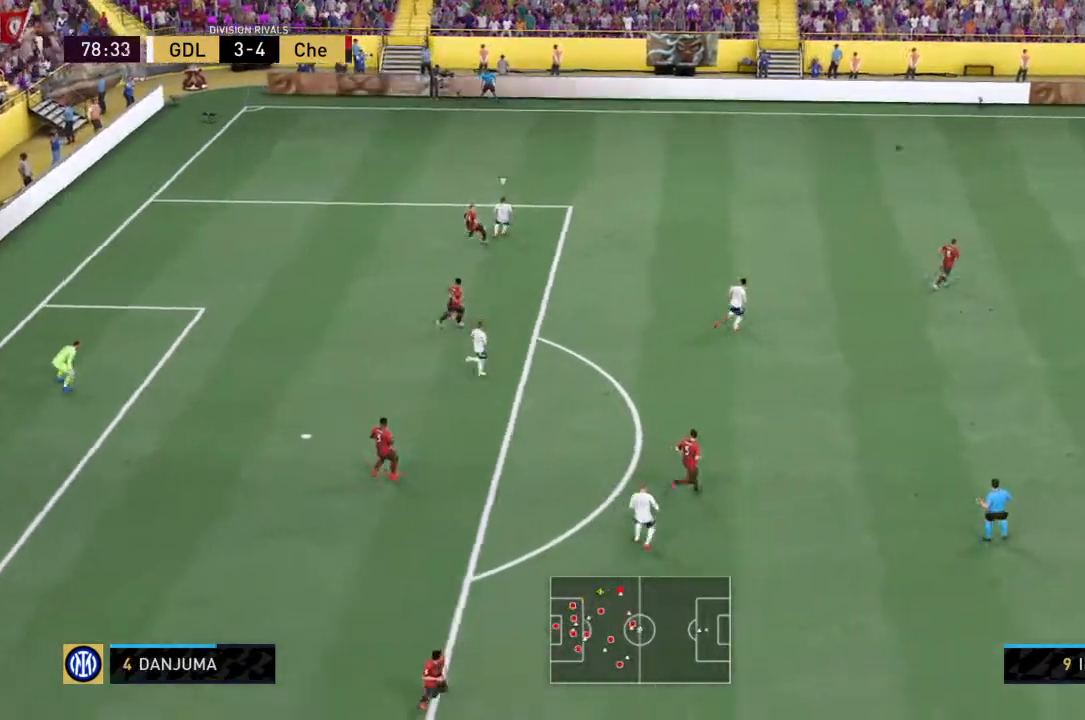
{"buttons": ["R2"], "left_stick": "down-right", "right_stick": "center", "events": [[100, "left_stick", "down-right"]]}
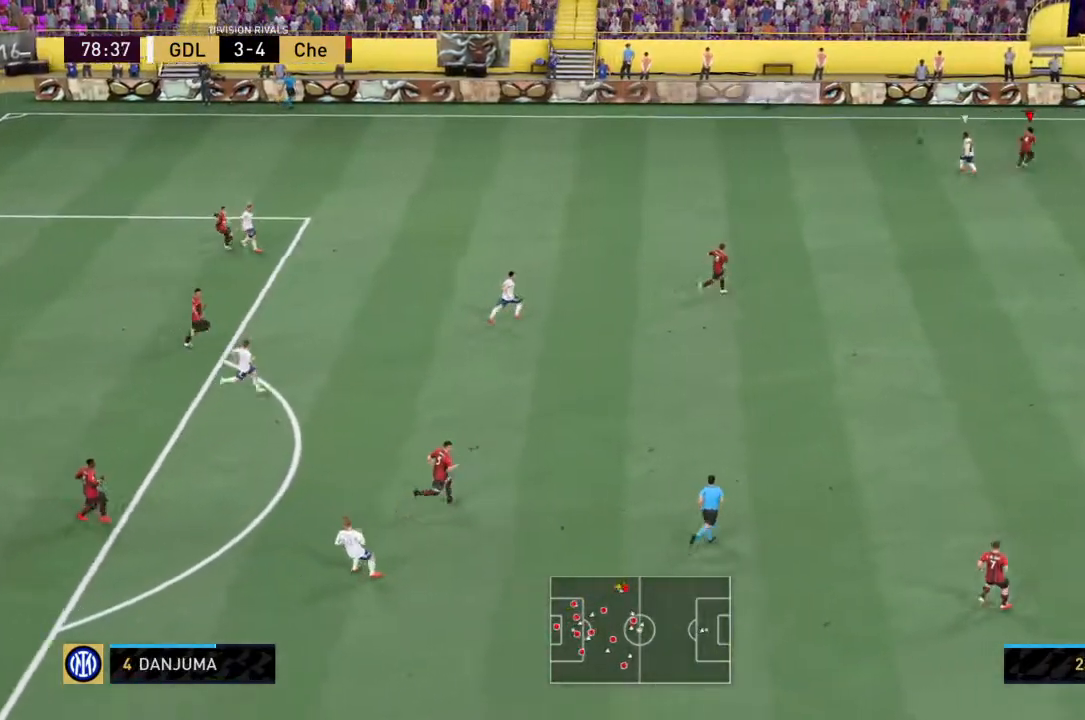
{"buttons": ["R2"], "left_stick": "down-right", "right_stick": "center", "events": [[34, "left_stick", "right"], [201, "left_stick", "down-right"]]}
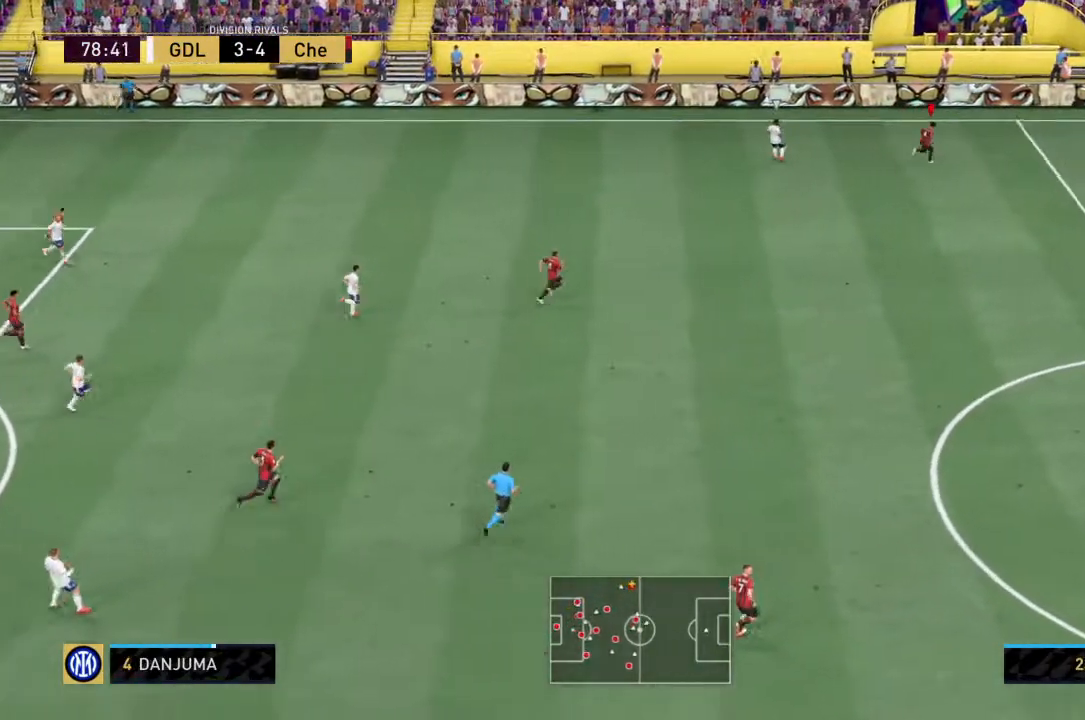
{"buttons": ["R2"], "left_stick": "down-right", "right_stick": "center", "events": [[367, "R2", "up"], [434, "R2", "down"]]}
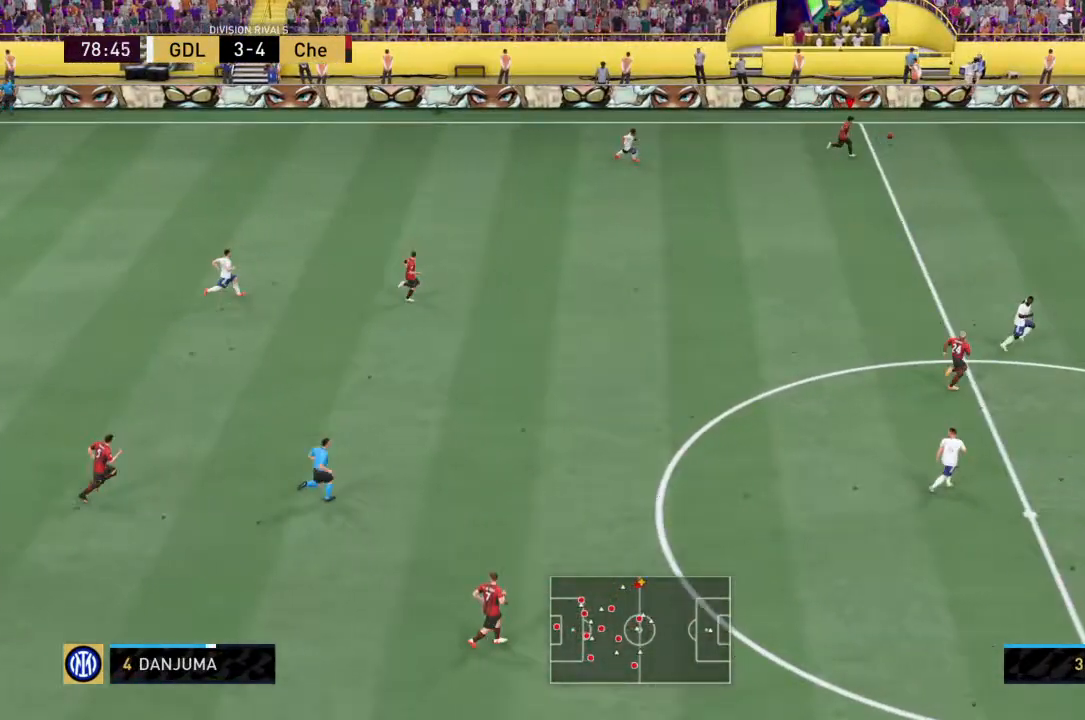
{"buttons": ["R2"], "left_stick": "down-right", "right_stick": "center", "events": []}
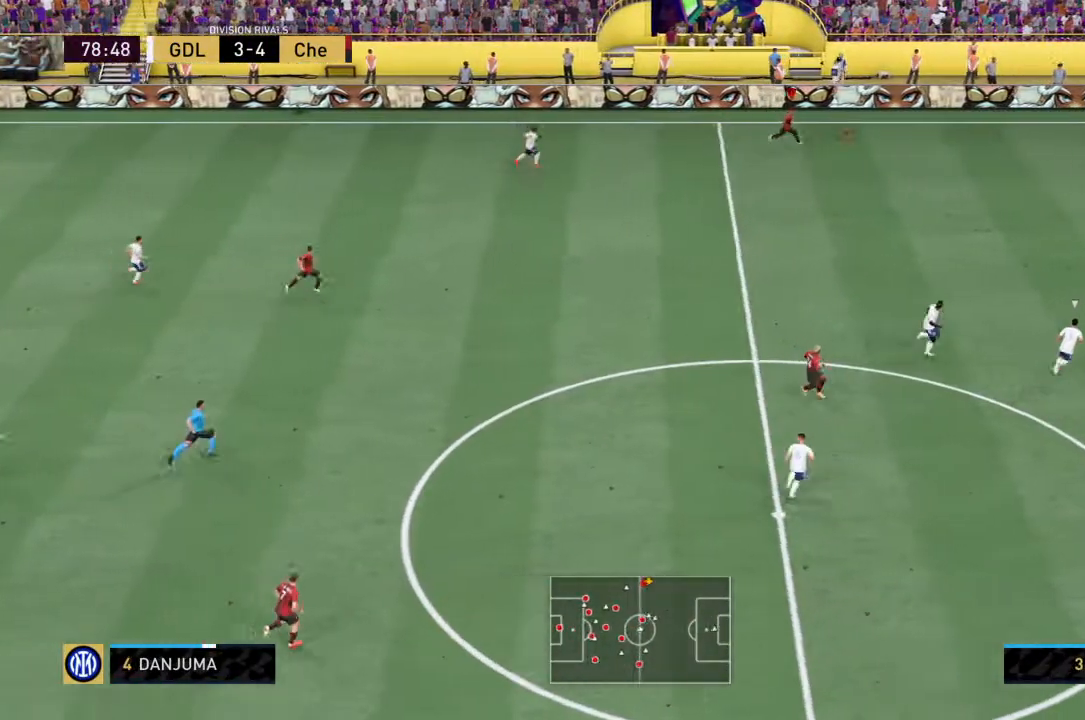
{"buttons": ["R2"], "left_stick": "down-right", "right_stick": "center", "events": [[67, "R2", "up"], [167, "R2", "down"]]}
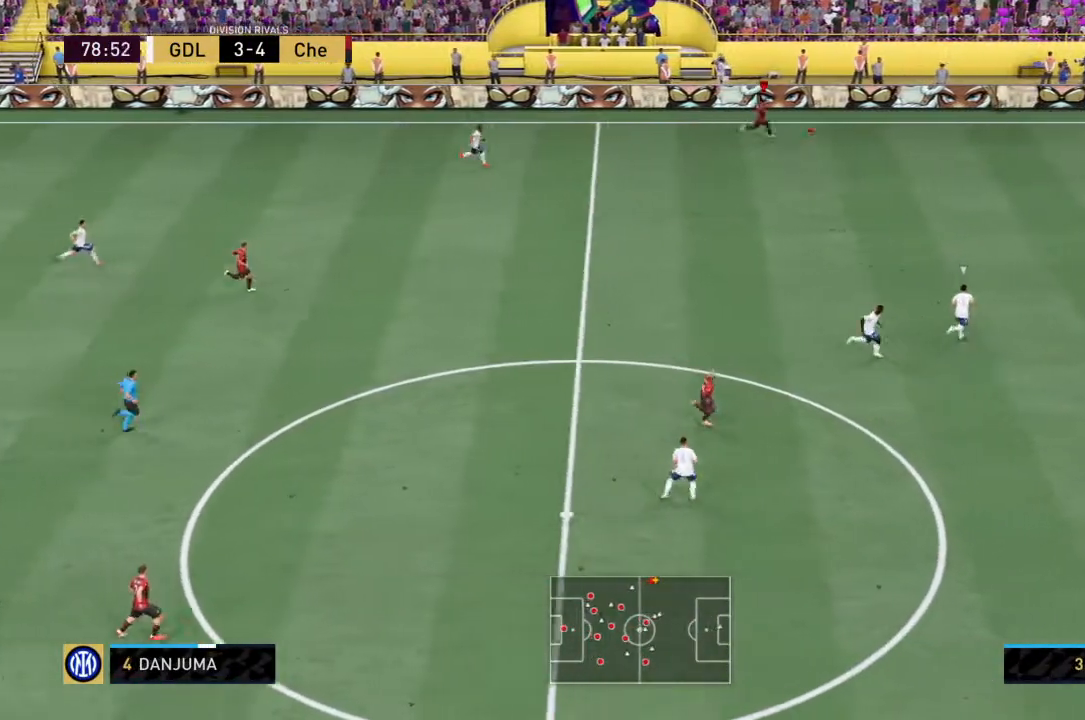
{"buttons": ["R2"], "left_stick": "down-right", "right_stick": "down-right", "events": [[167, "right_stick", "down-right"]]}
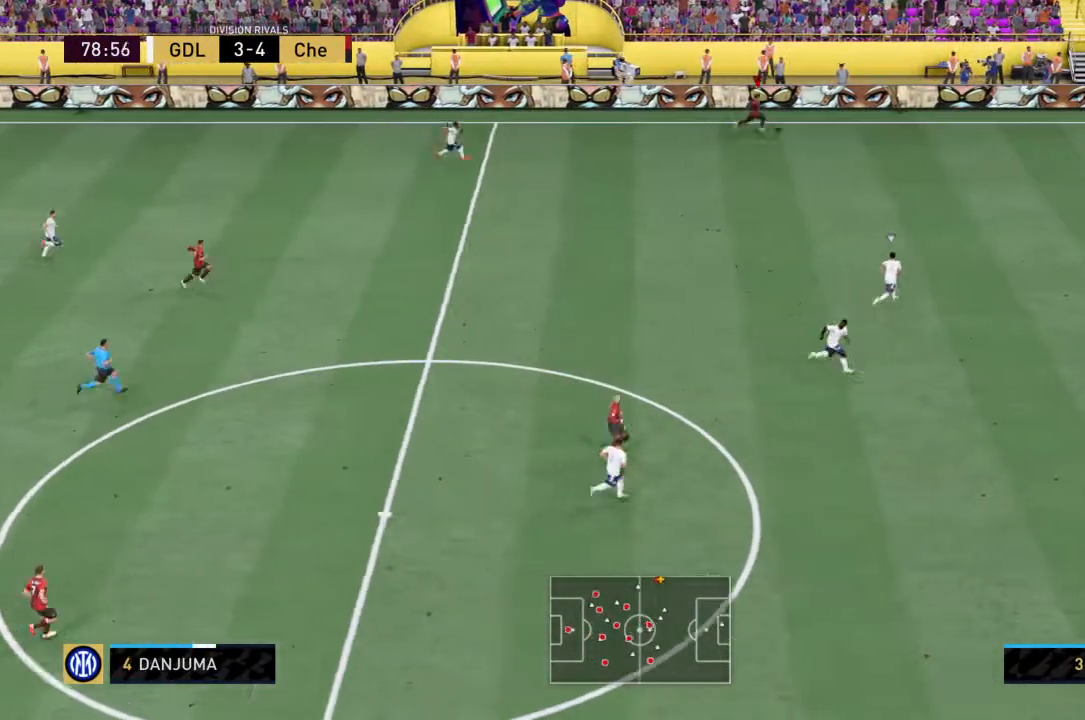
{"buttons": ["R2"], "left_stick": "down-right", "right_stick": "down-right", "events": [[33, "R2", "up"], [200, "R2", "down"]]}
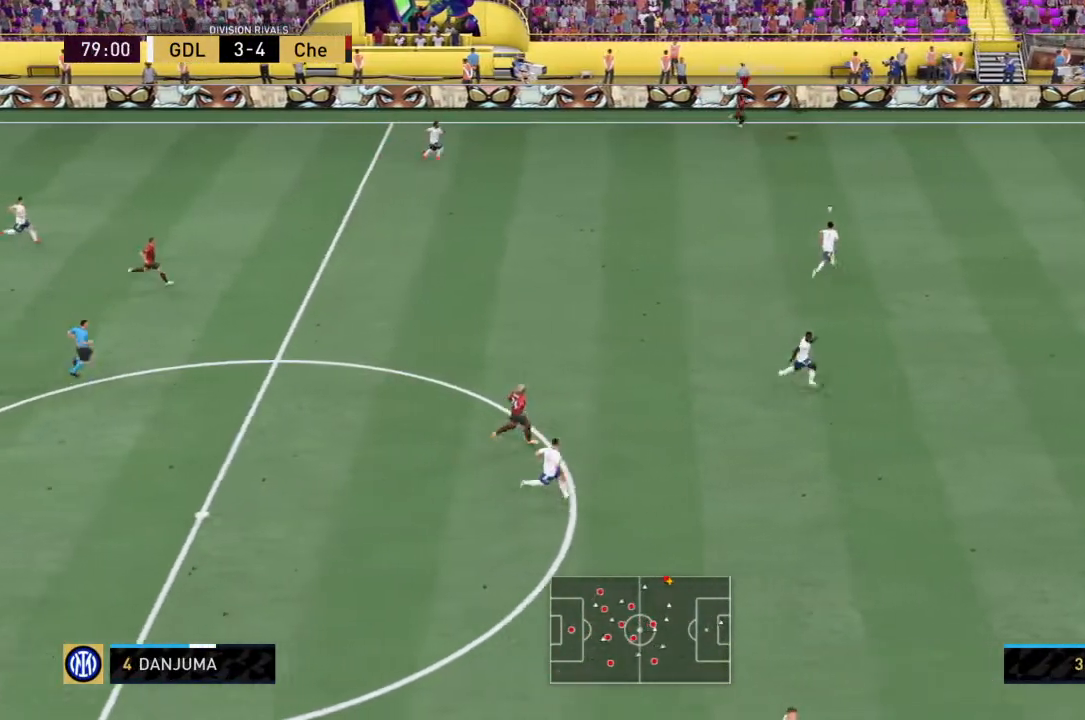
{"buttons": [], "left_stick": "down-right", "right_stick": "center", "events": [[67, "right_stick", "center"], [467, "R2", "up"]]}
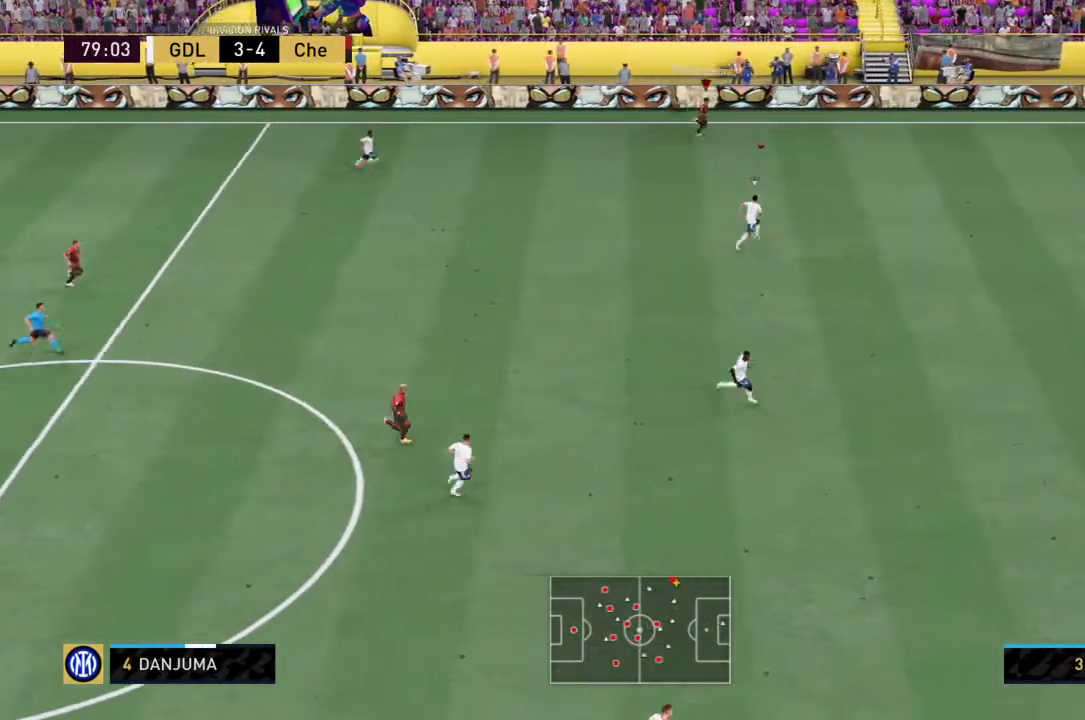
{"buttons": ["R2"], "left_stick": "down-right", "right_stick": "center", "events": [[67, "R2", "down"]]}
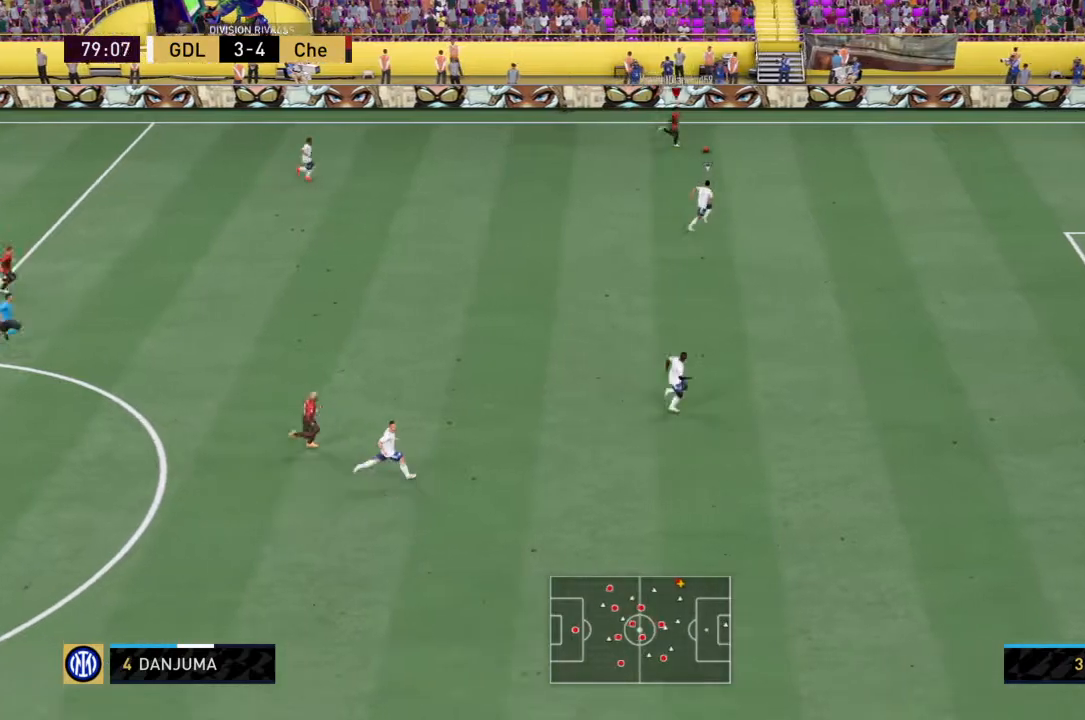
{"buttons": [], "left_stick": "down-right", "right_stick": "center", "events": [[501, "R2", "up"]]}
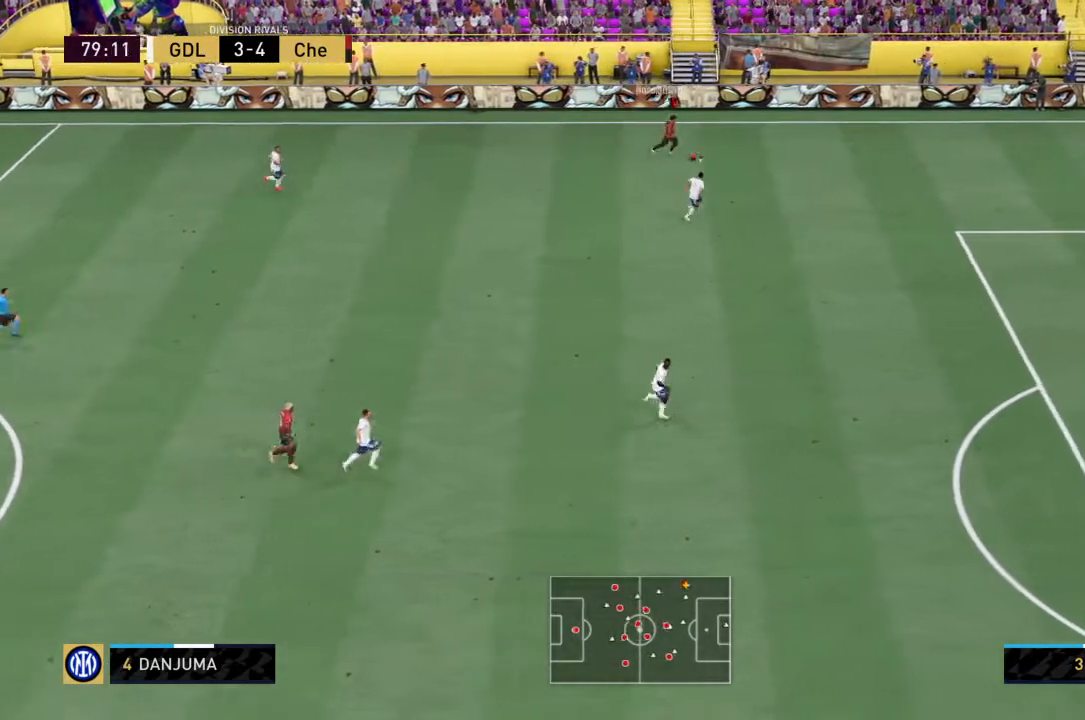
{"buttons": [], "left_stick": "left", "right_stick": "center", "events": [[33, "R2", "down"], [367, "left_stick", "up-right"], [400, "R2", "up"], [434, "left_stick", "left"]]}
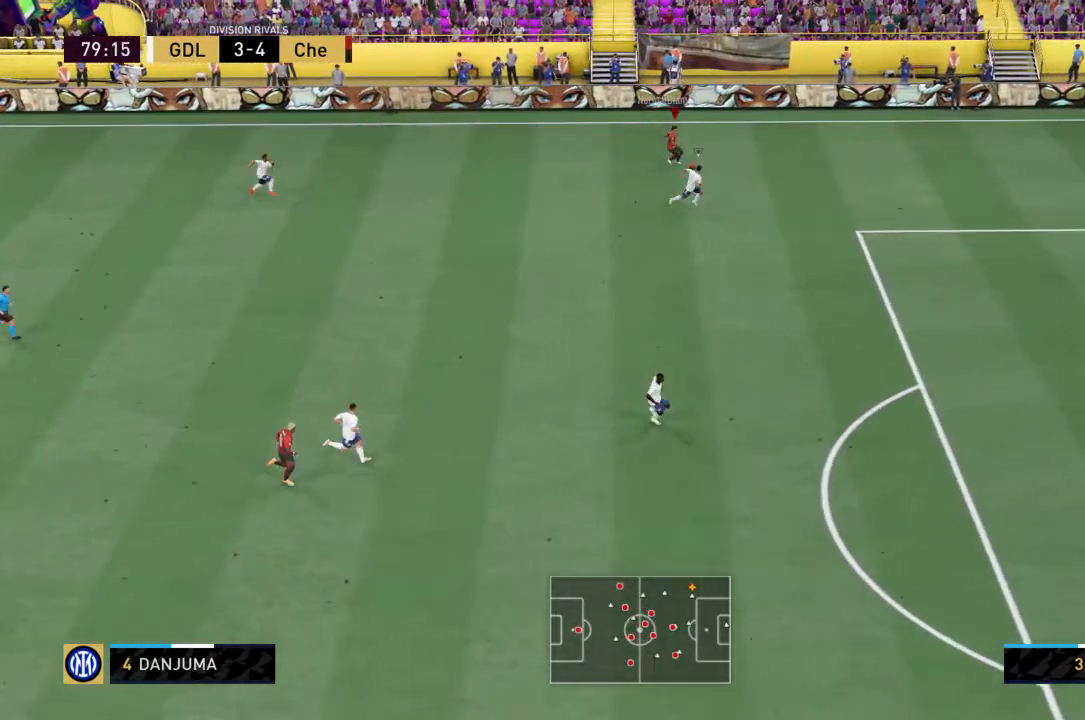
{"buttons": [], "left_stick": "down-left", "right_stick": "center", "events": [[100, "L2", "down"], [234, "left_stick", "down-left"], [434, "L2", "up"]]}
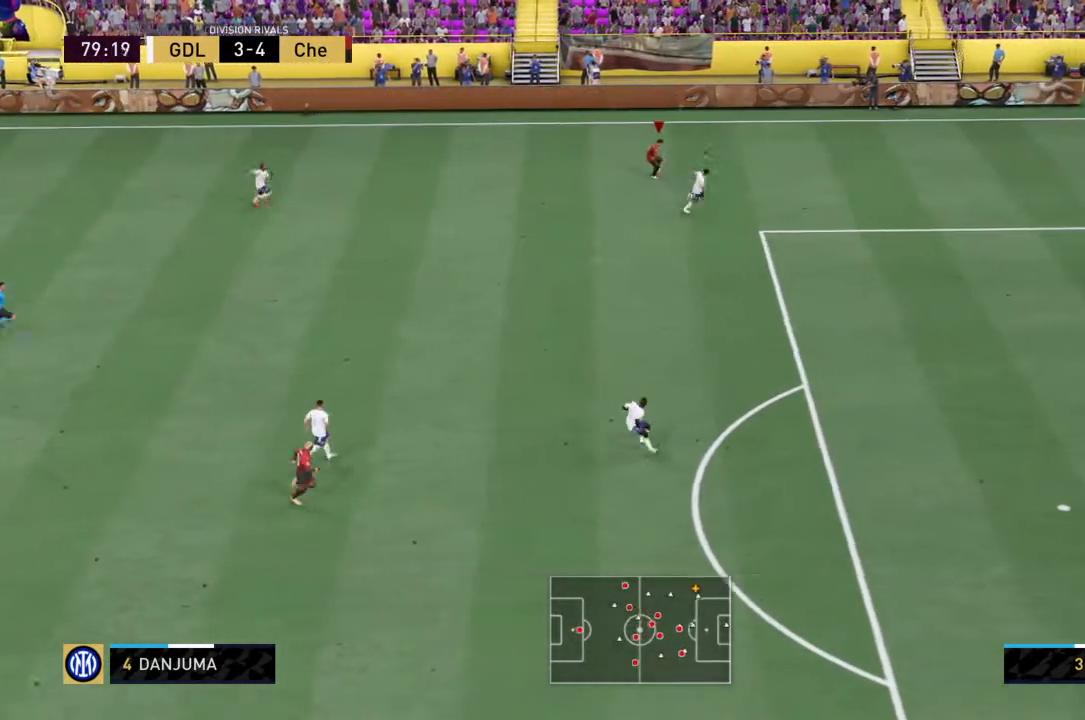
{"buttons": ["R2"], "left_stick": "down-left", "right_stick": "center", "events": [[500, "R2", "down"]]}
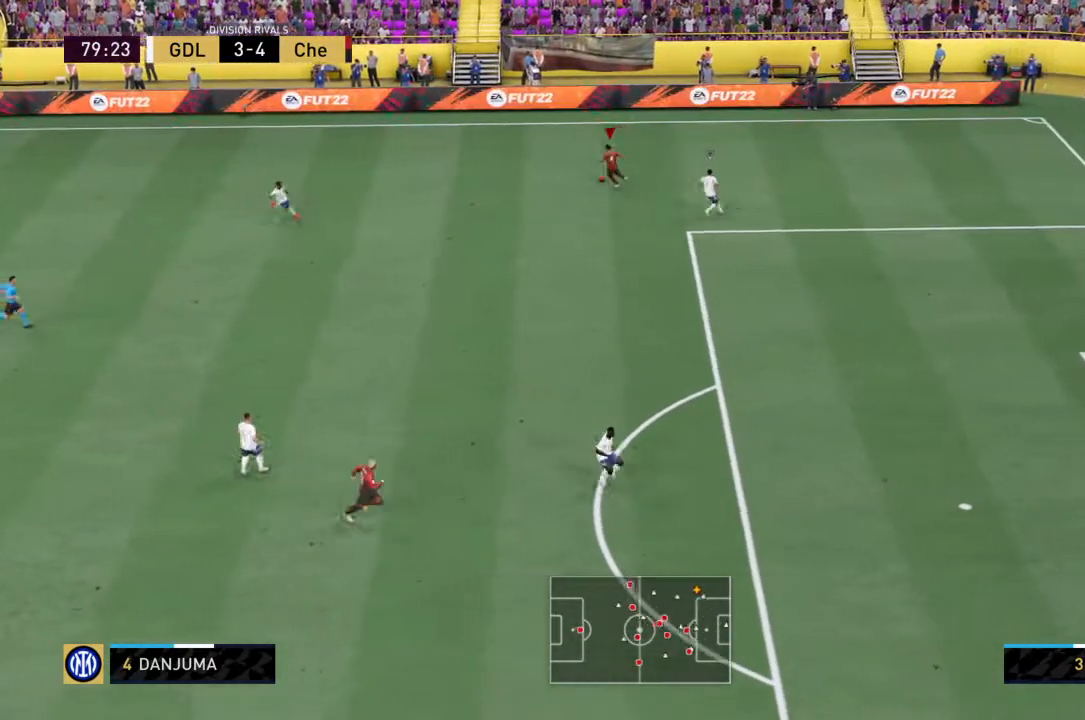
{"buttons": ["R2"], "left_stick": "down", "right_stick": "center", "events": [[100, "CROSS", "down"], [334, "CROSS", "up"], [501, "left_stick", "down"]]}
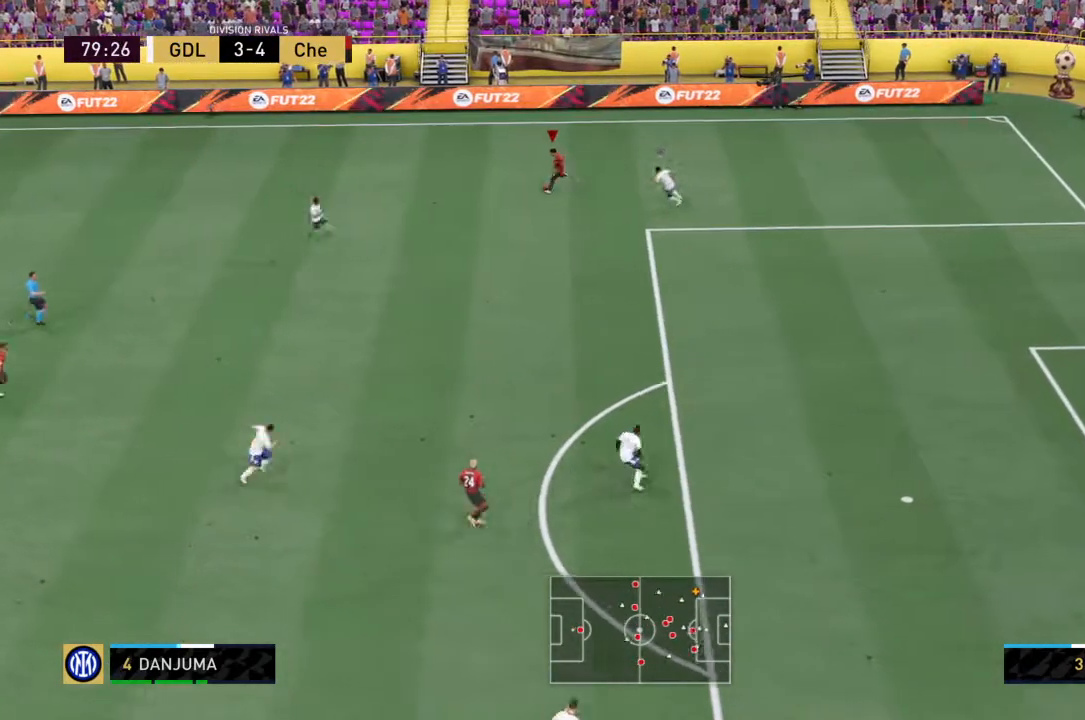
{"buttons": ["R2"], "left_stick": "down", "right_stick": "center", "events": []}
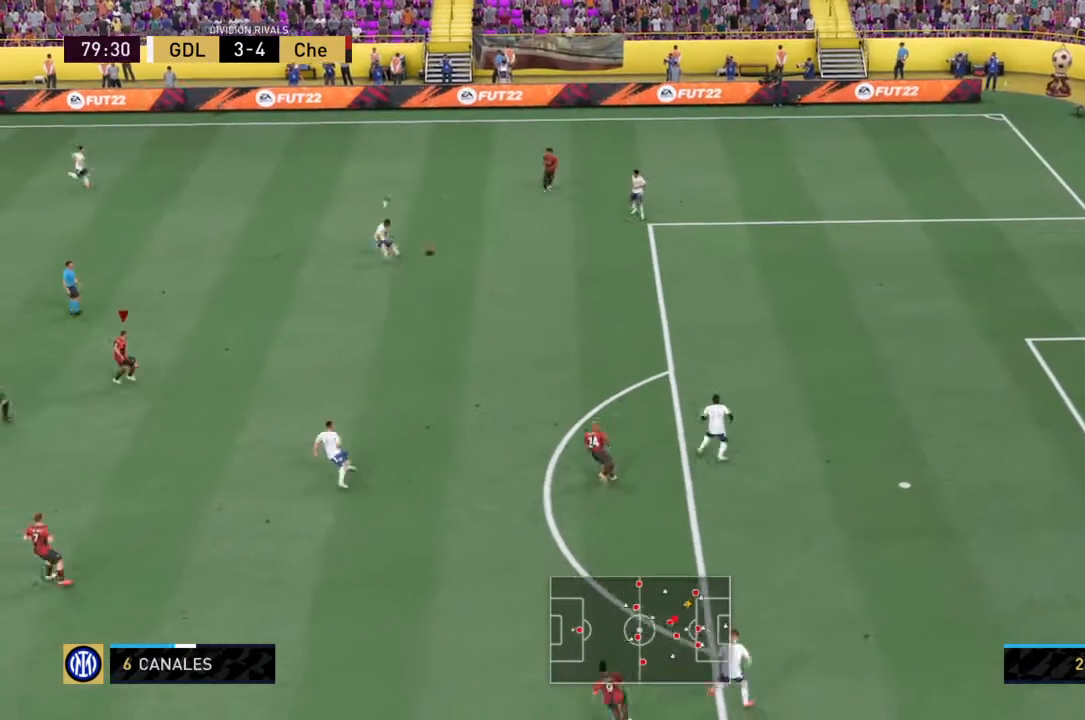
{"buttons": ["R2"], "left_stick": "down-right", "right_stick": "center", "events": [[267, "left_stick", "down-right"]]}
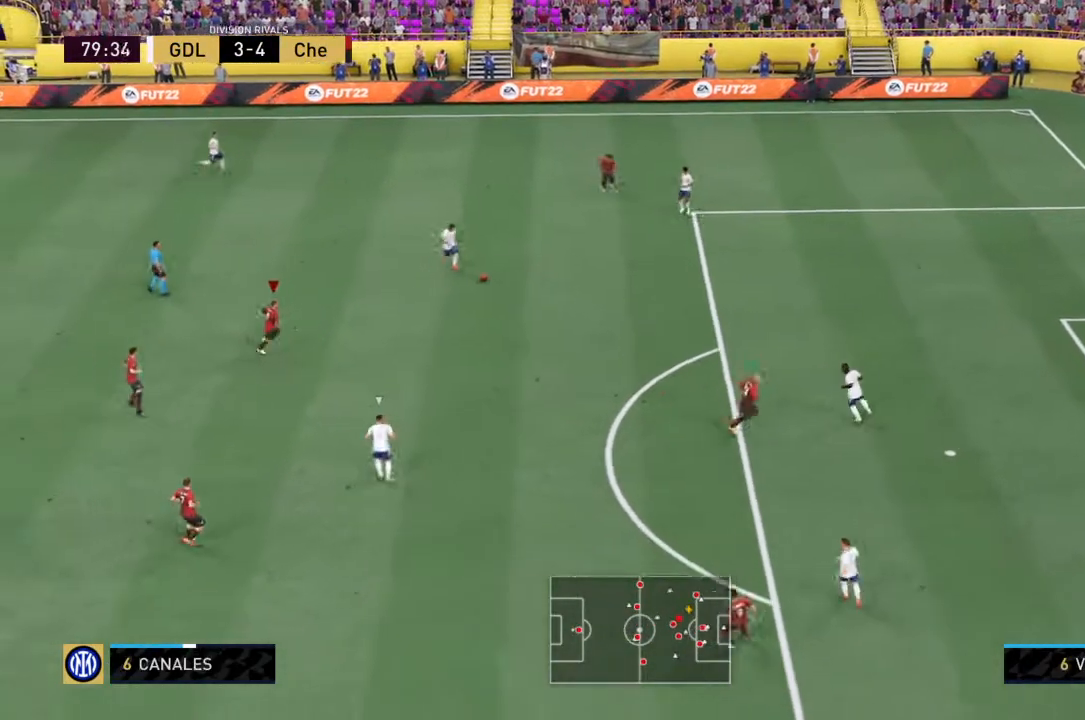
{"buttons": ["R2"], "left_stick": "up-right", "right_stick": "center", "events": [[167, "left_stick", "up-right"]]}
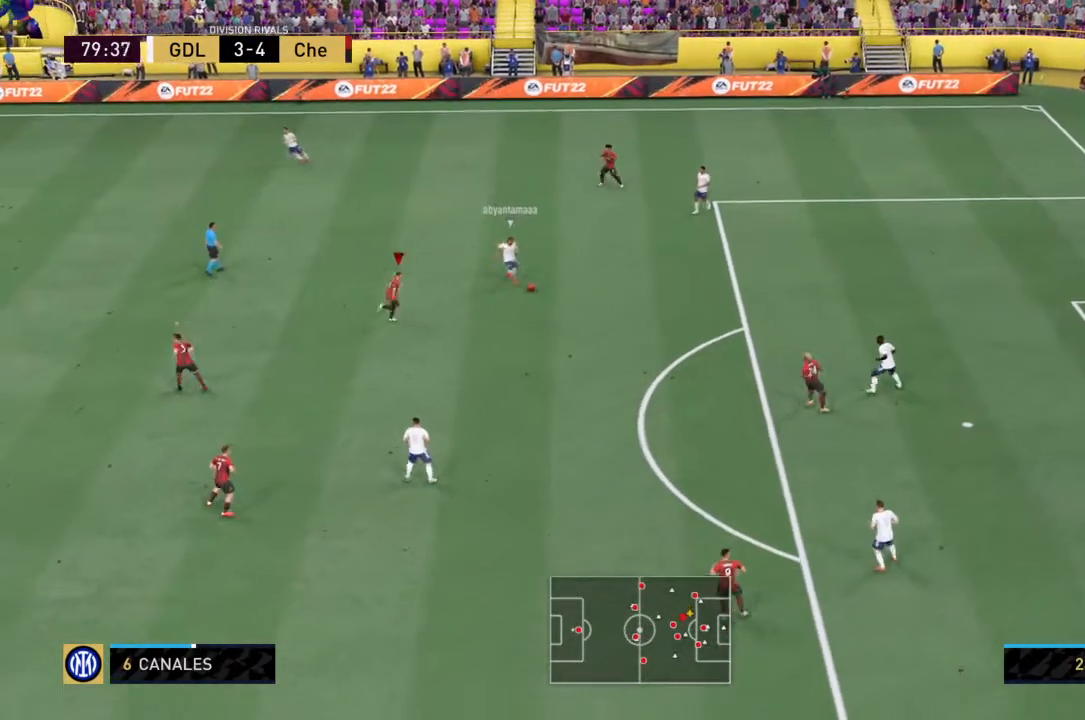
{"buttons": ["CROSS", "R2"], "left_stick": "center", "right_stick": "center", "events": [[234, "R2", "up"], [267, "left_stick", "up"], [367, "CROSS", "down"], [434, "R2", "down"], [434, "left_stick", "center"]]}
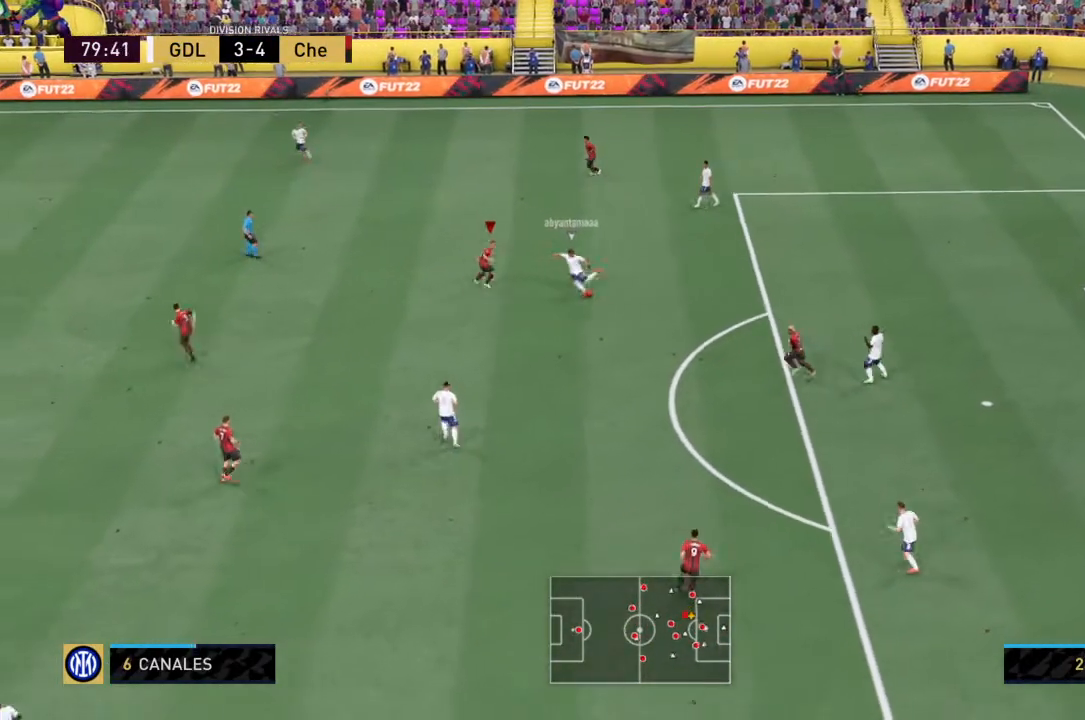
{"buttons": ["CROSS", "L1", "R2"], "left_stick": "right", "right_stick": "center", "events": [[133, "left_stick", "right"], [434, "L1", "down"]]}
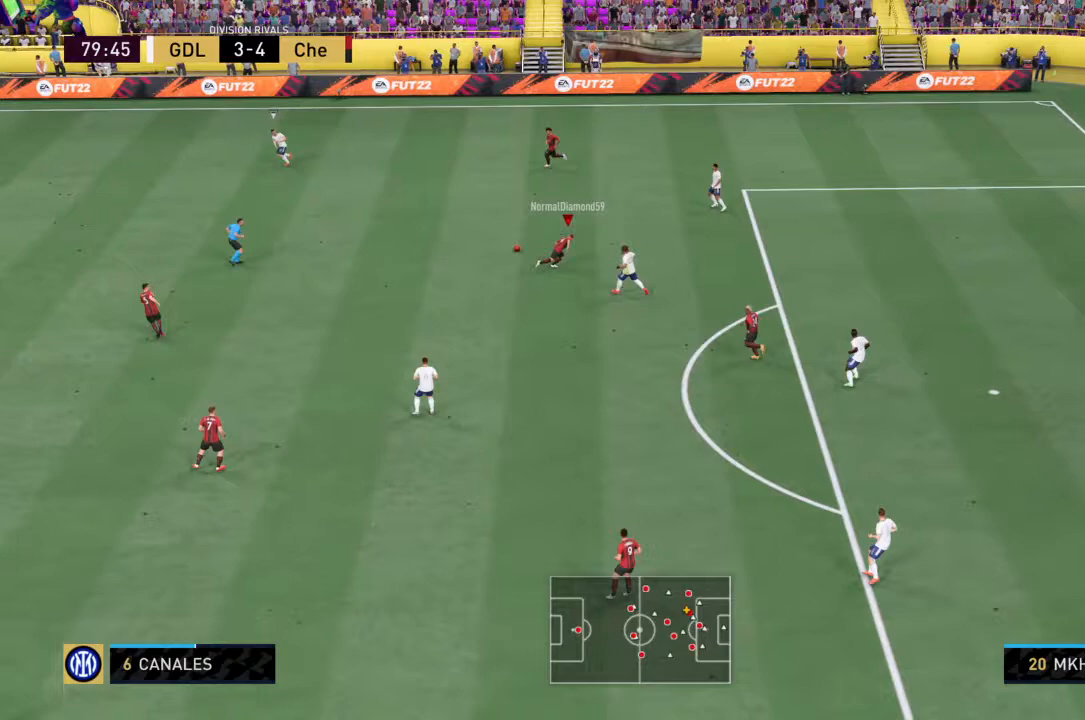
{"buttons": ["CROSS", "R2"], "left_stick": "center", "right_stick": "center", "events": [[67, "L1", "up"], [167, "left_stick", "up-right"], [334, "left_stick", "up"], [467, "left_stick", "center"]]}
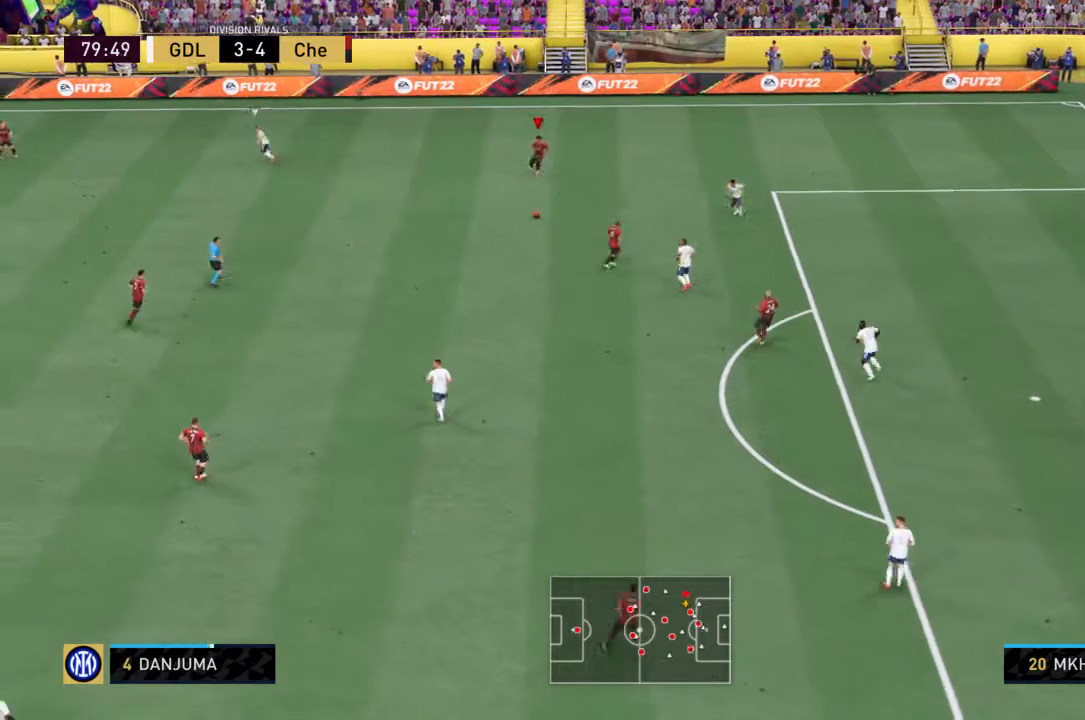
{"buttons": [], "left_stick": "down-left", "right_stick": "center", "events": [[33, "CROSS", "up"], [67, "left_stick", "down"], [167, "R2", "up"], [334, "CROSS", "down"], [434, "left_stick", "down-left"], [500, "CROSS", "up"]]}
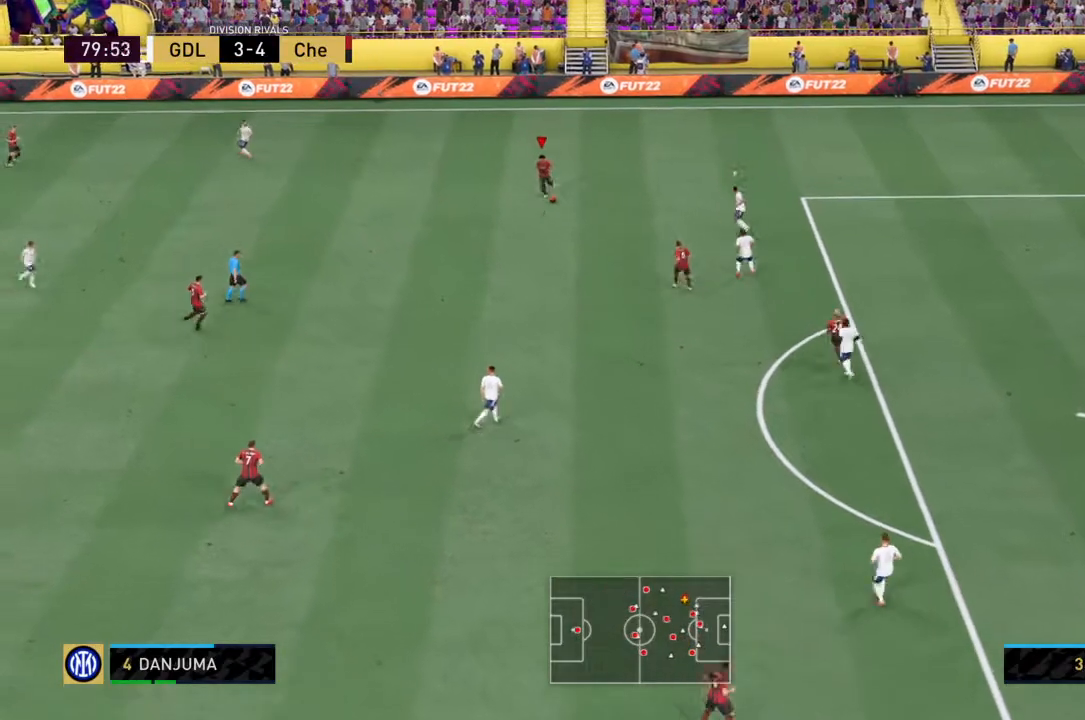
{"buttons": [], "left_stick": "down-right", "right_stick": "center", "events": [[467, "left_stick", "down-right"]]}
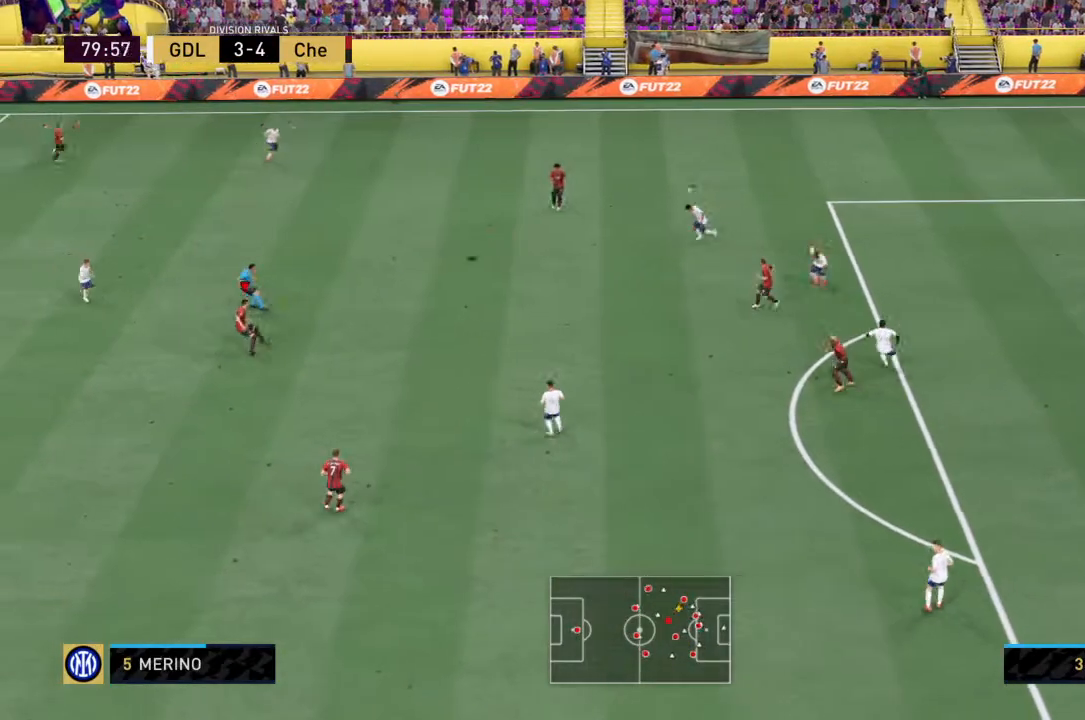
{"buttons": [], "left_stick": "right", "right_stick": "center", "events": [[33, "R2", "down"], [100, "left_stick", "right"], [467, "R2", "up"]]}
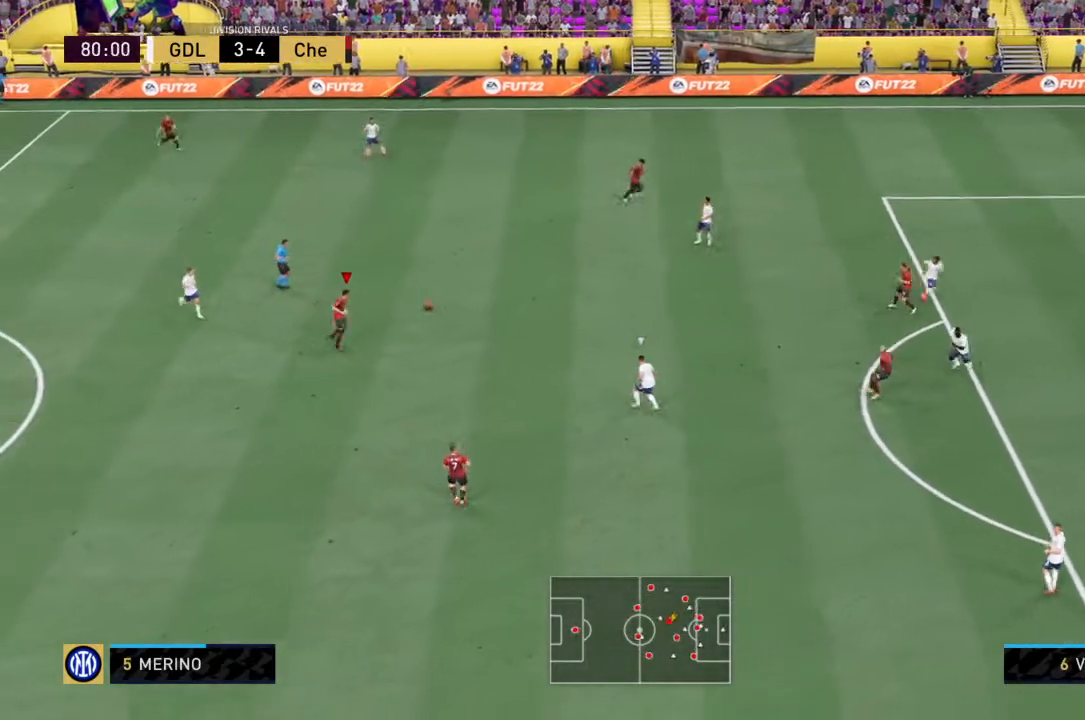
{"buttons": [], "left_stick": "up-right", "right_stick": "center", "events": [[267, "R2", "down"], [401, "R2", "up"], [467, "left_stick", "up-right"]]}
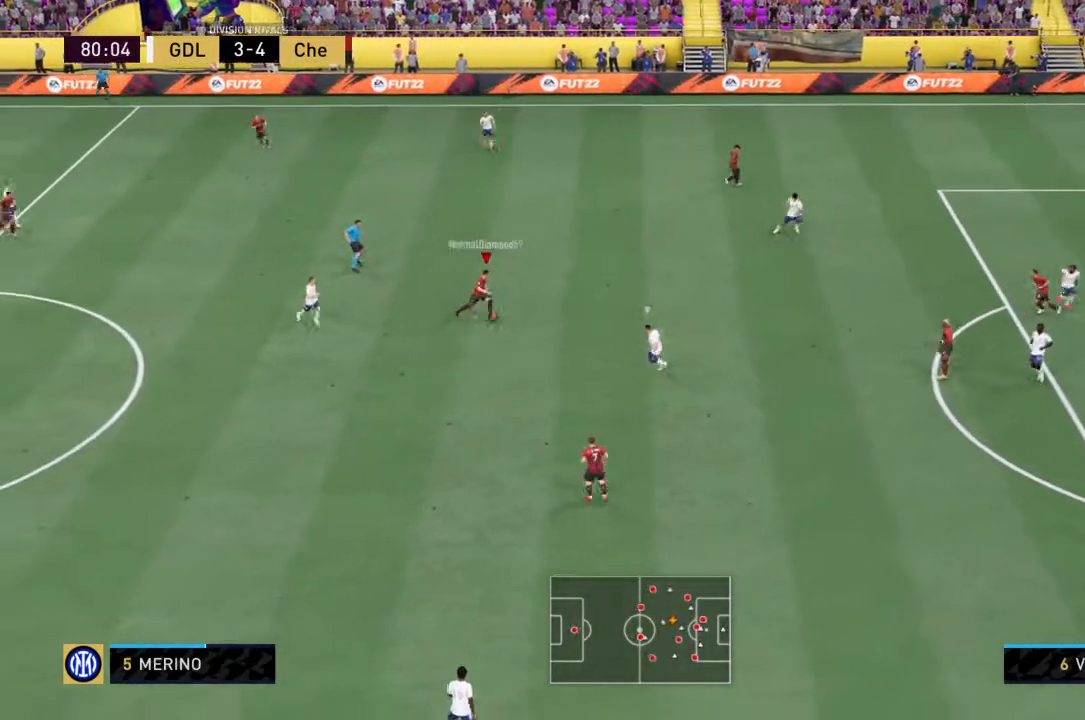
{"buttons": [], "left_stick": "right", "right_stick": "center", "events": [[500, "left_stick", "right"]]}
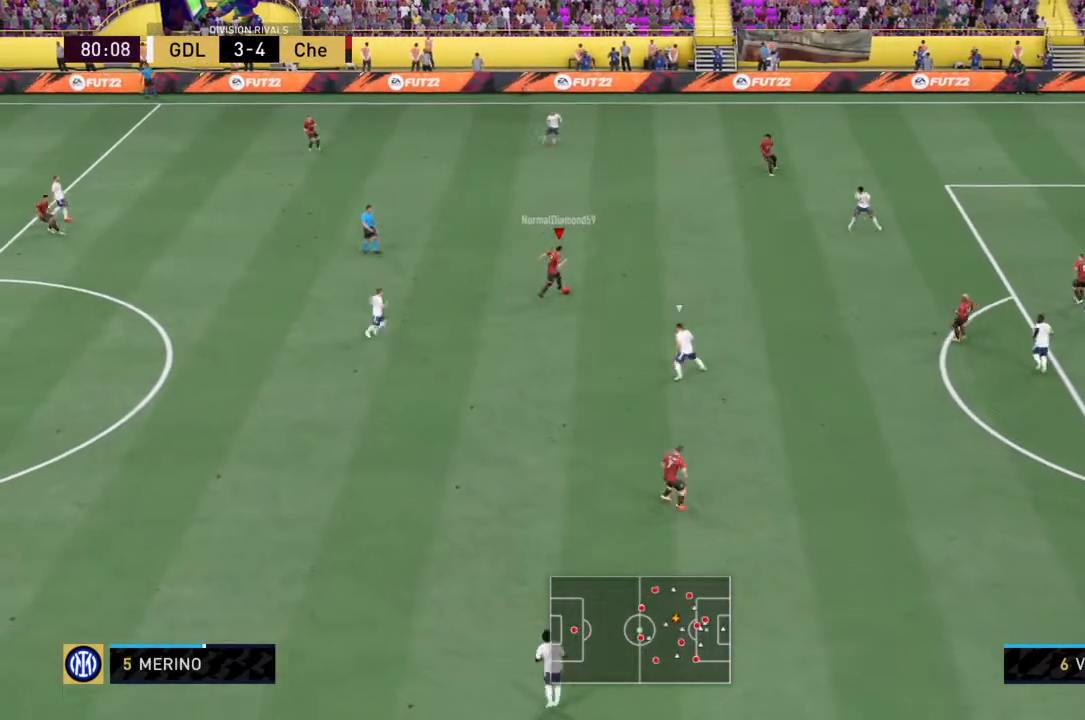
{"buttons": [], "left_stick": "right", "right_stick": "center"}
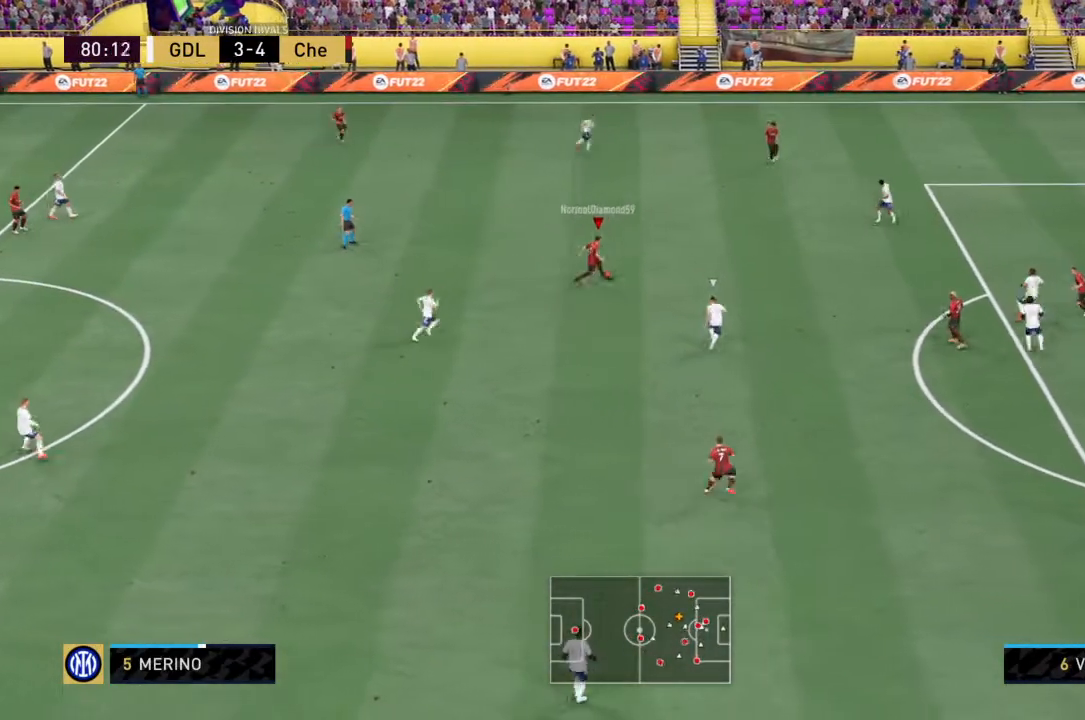
{"buttons": [], "left_stick": "down-left", "right_stick": "center", "events": [[400, "left_stick", "down-left"], [434, "CROSS", "down"], [500, "CROSS", "up"]]}
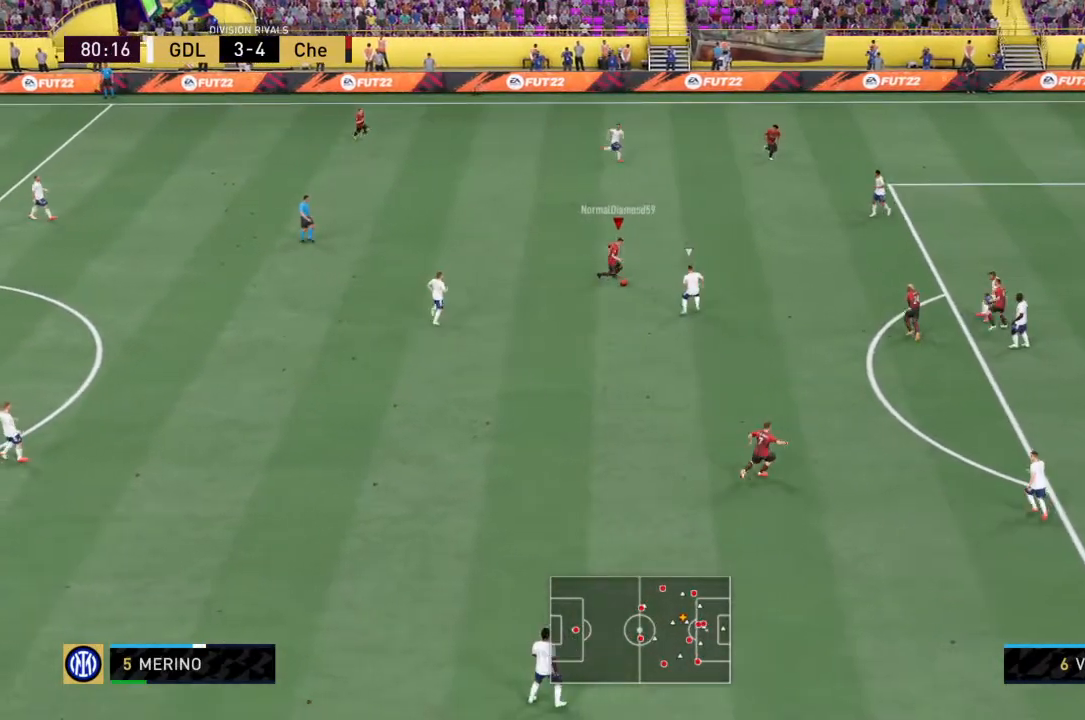
{"buttons": [], "left_stick": "down", "right_stick": "center", "events": [[67, "left_stick", "down"]]}